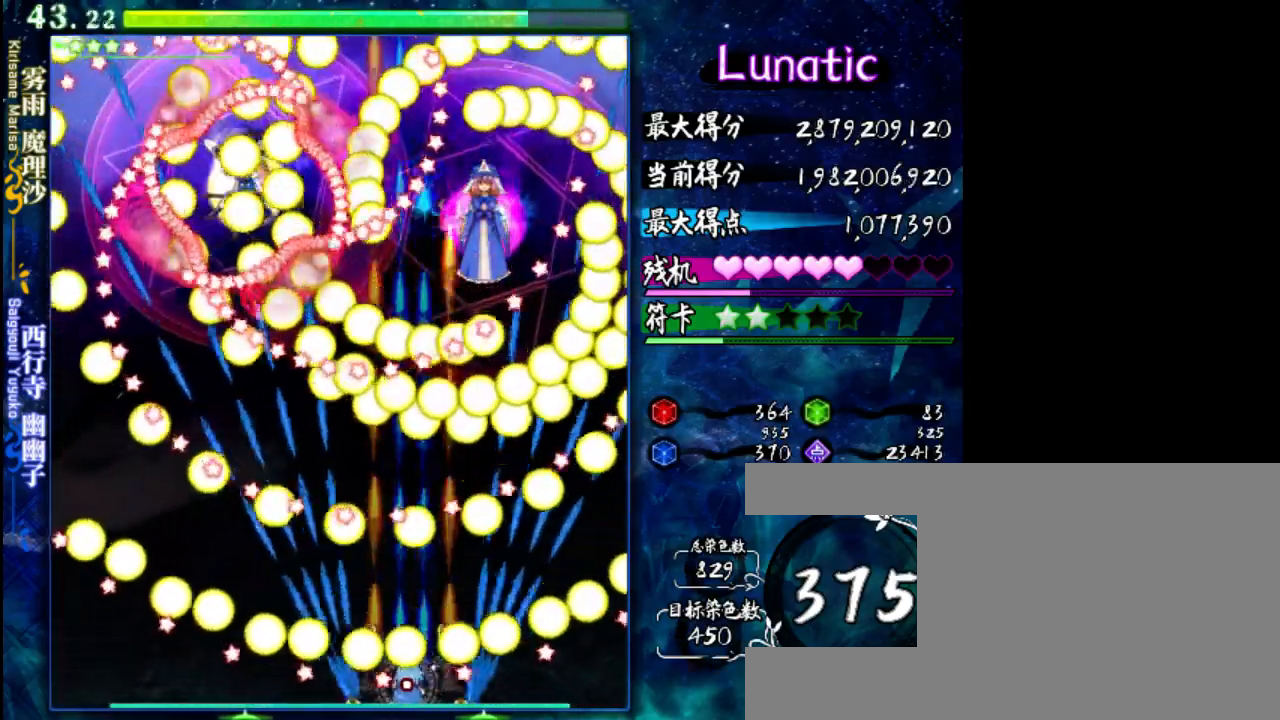
Gameplay with keyboard; each line is a JSON object with the keys held at the frame after it. "events" lists presses ("down") and releases ("up") of "c", "down", "left", "right", "shift", "up", "x" and "z" between this image and that frame as [ms after this image, input, new state], when the widget could be followed in between. No other keys are recorded. Mouse input is not recorded.
{"keys": ["down", "shift", "z"], "events": [[150, "left", "up"], [317, "up", "down"], [383, "up", "up"], [483, "down", "down"]]}
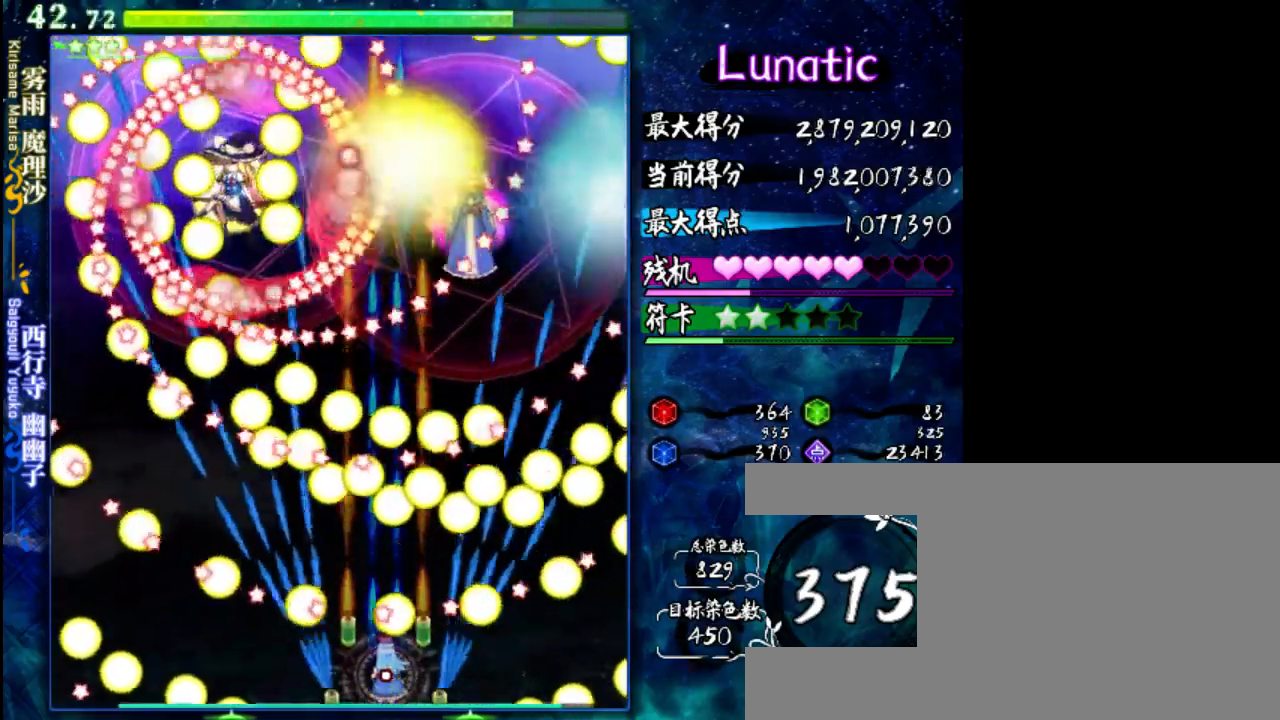
{"keys": ["down", "right", "shift", "z"], "events": [[17, "left", "down"], [83, "down", "up"], [217, "up", "down"], [250, "left", "up"], [367, "up", "up"], [433, "right", "down"], [467, "down", "down"]]}
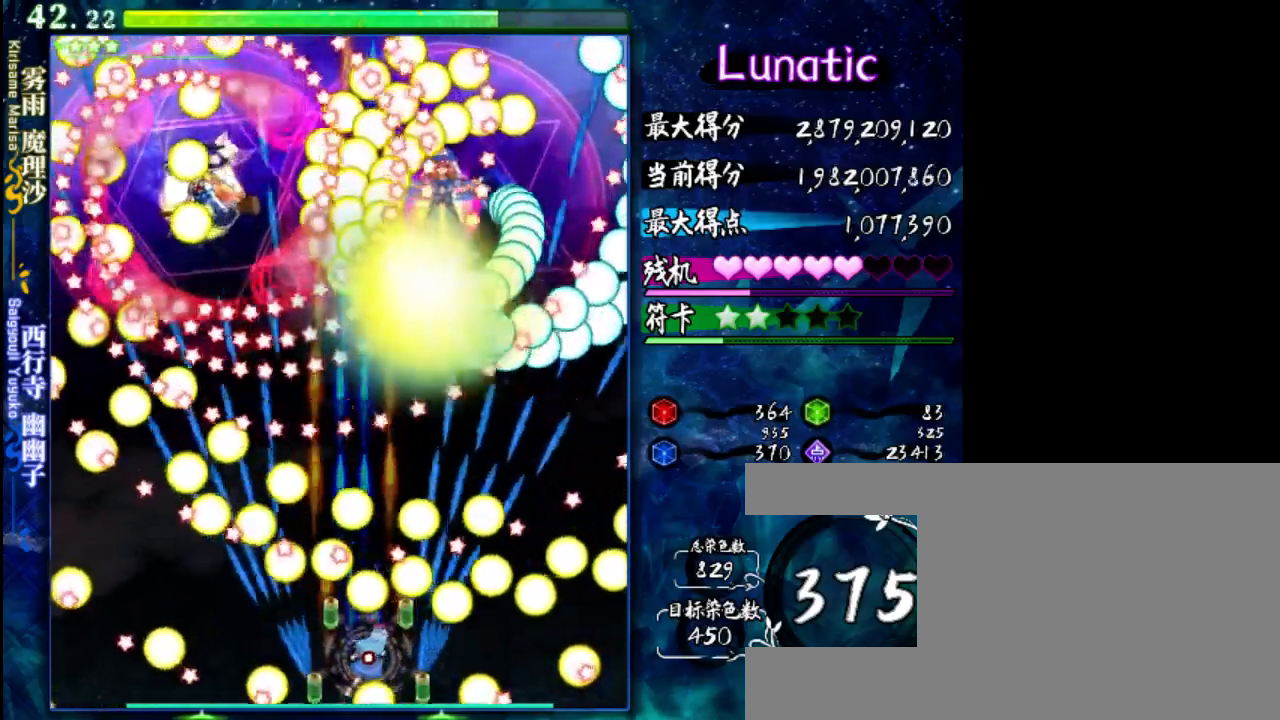
{"keys": ["shift", "up", "z"], "events": [[100, "right", "up"], [333, "down", "up"], [400, "up", "down"]]}
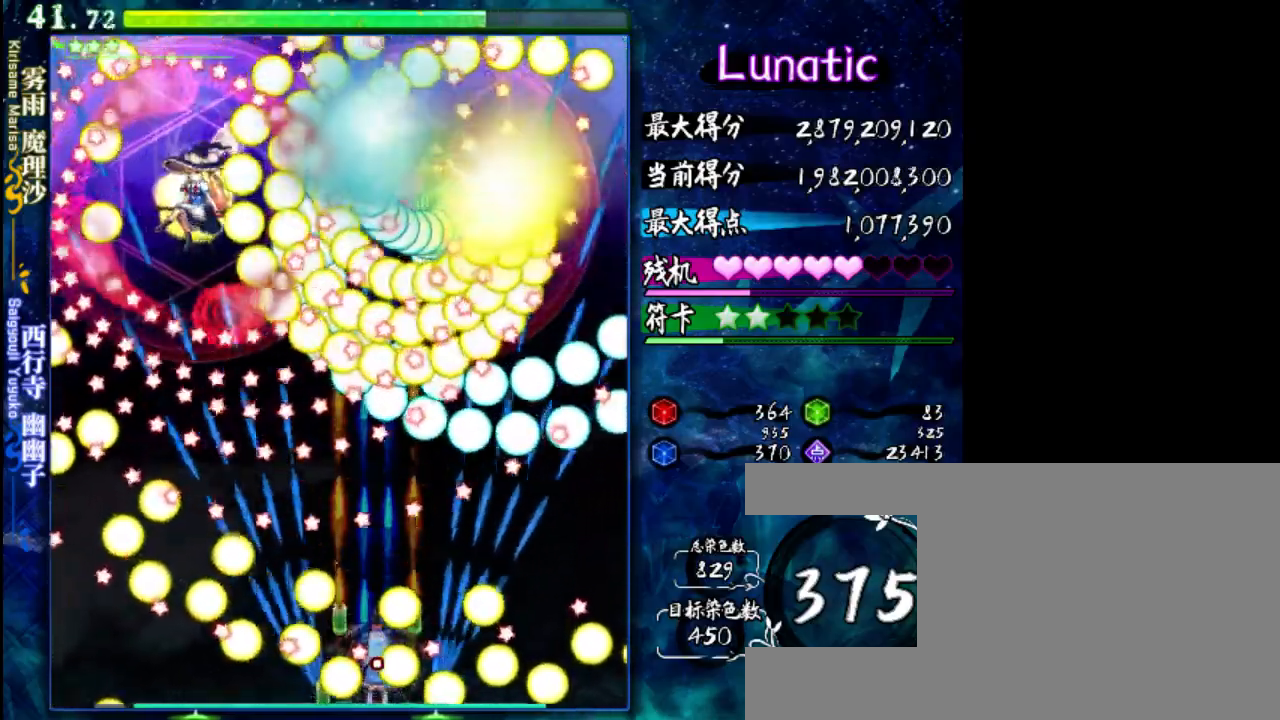
{"keys": ["shift", "z"], "events": [[33, "up", "up"], [100, "down", "down"], [100, "right", "down"], [400, "down", "up"], [433, "right", "up"]]}
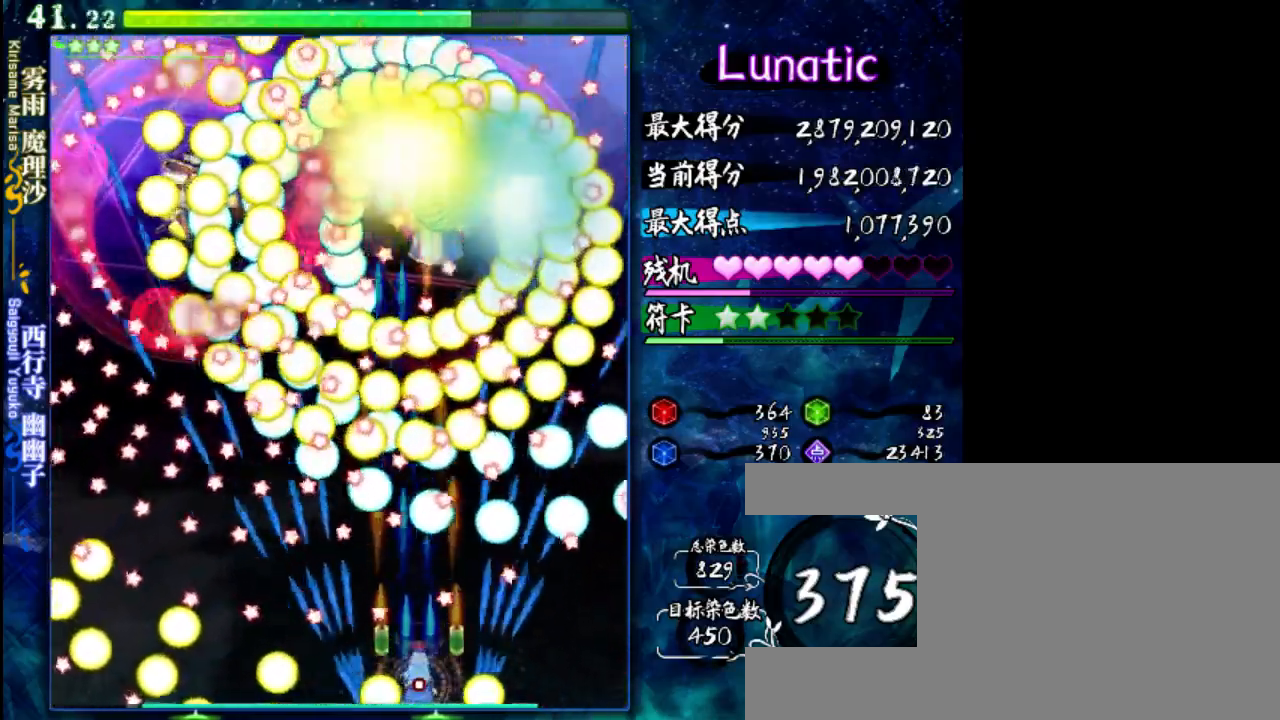
{"keys": ["down", "shift", "z"], "events": [[167, "up", "down"], [333, "up", "up"], [433, "down", "down"]]}
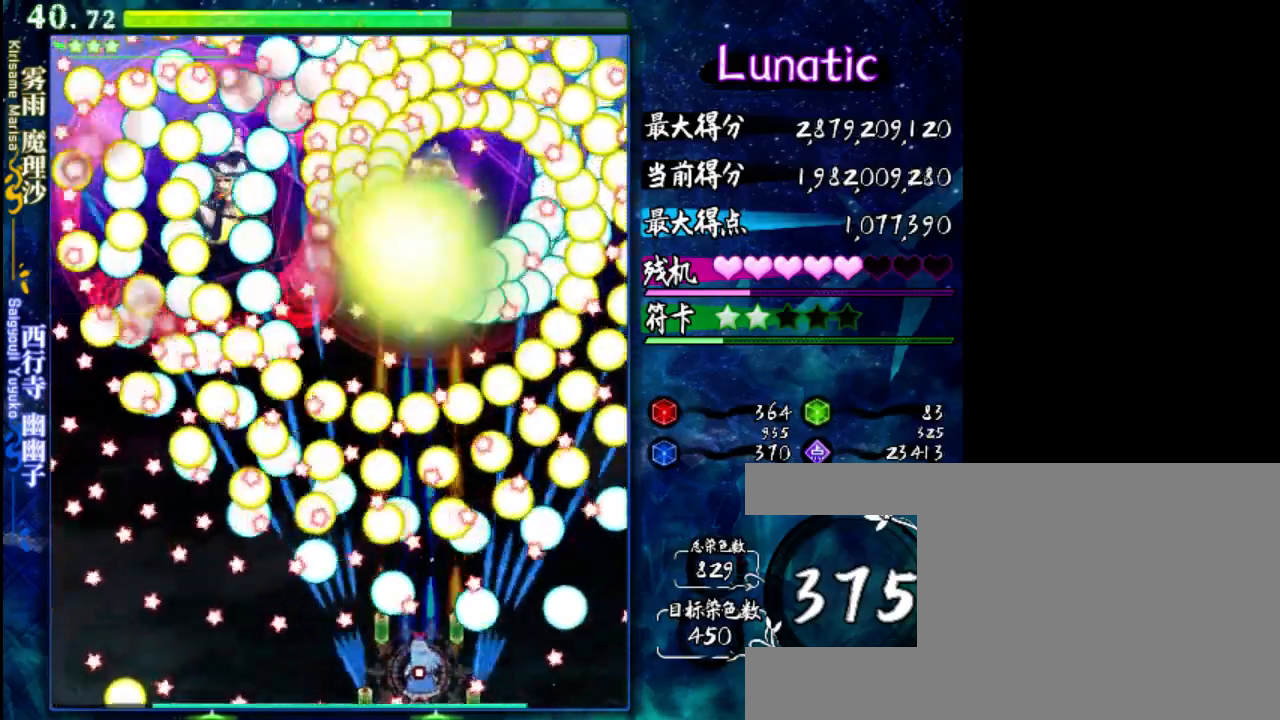
{"keys": ["shift", "z"], "events": [[217, "left", "down"], [317, "left", "up"], [450, "down", "up"]]}
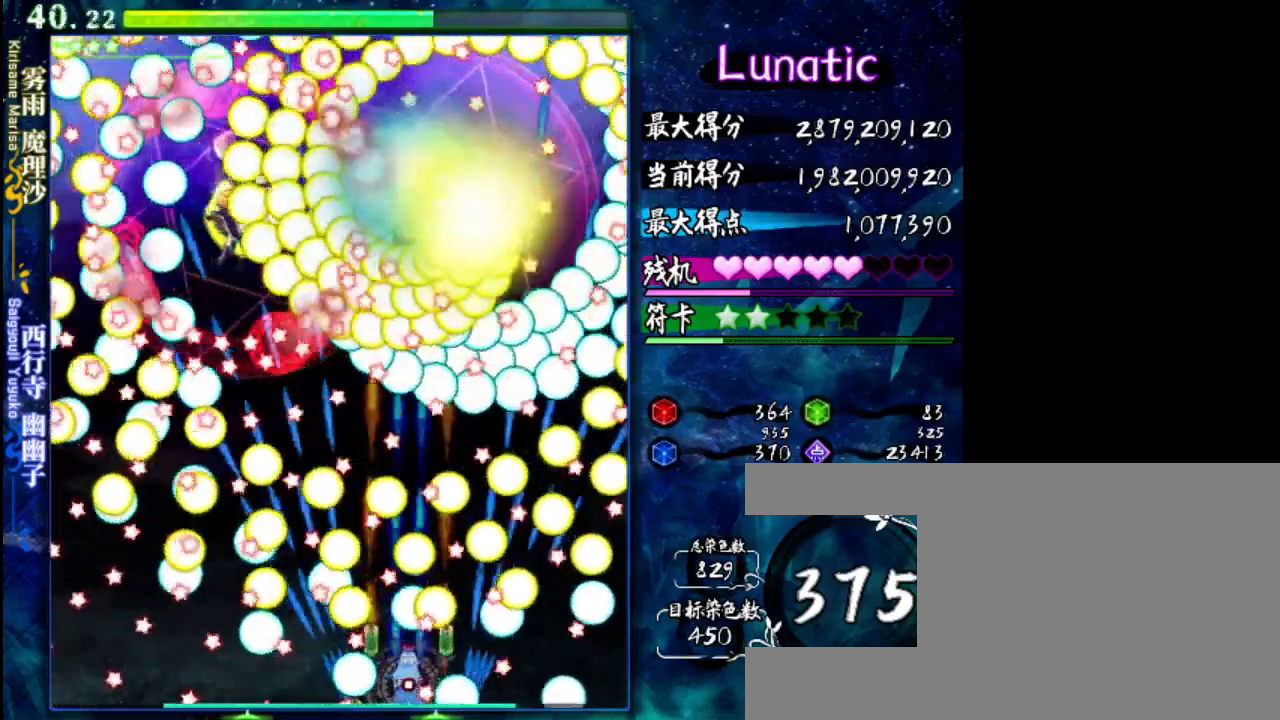
{"keys": ["left", "shift", "z"], "events": [[83, "left", "down"], [183, "left", "up"], [350, "left", "down"]]}
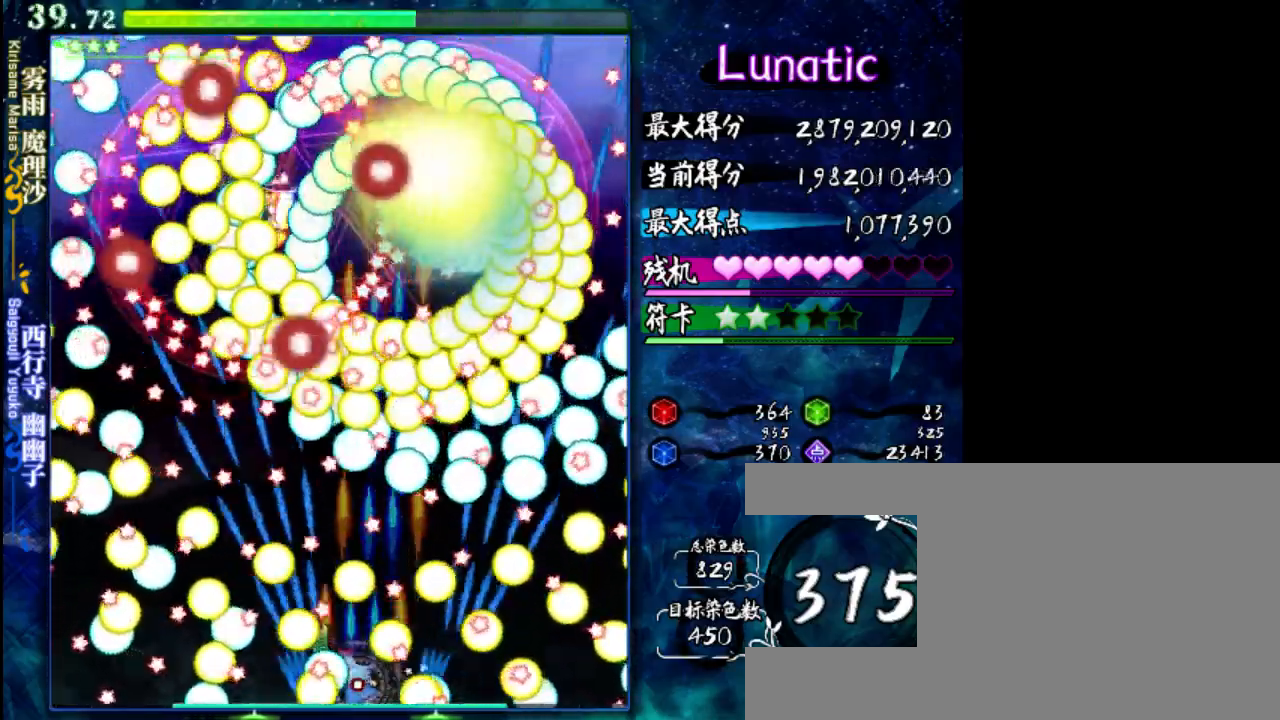
{"keys": ["shift", "z"], "events": [[50, "left", "up"], [50, "up", "down"], [183, "up", "up"], [250, "right", "down"], [350, "down", "down"], [383, "right", "up"], [483, "down", "up"]]}
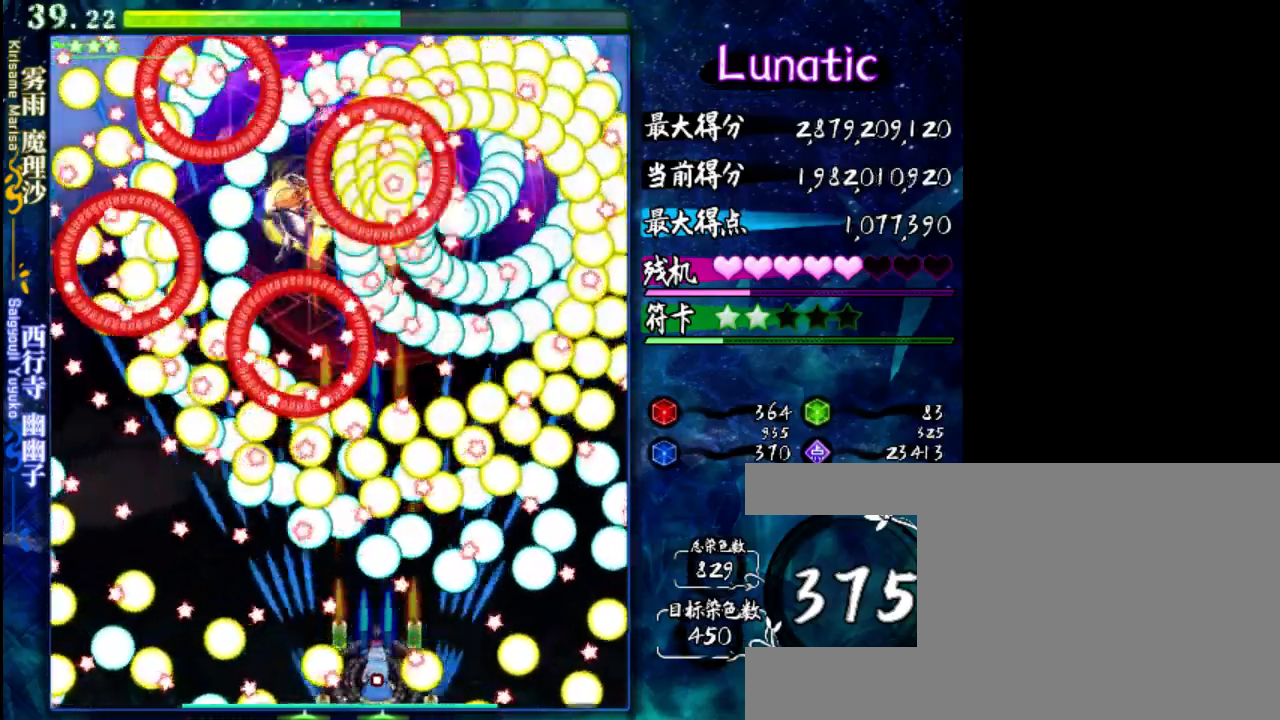
{"keys": ["shift", "z"], "events": [[117, "up", "down"], [167, "up", "up"], [233, "right", "down"], [300, "down", "down"], [367, "right", "up"], [467, "down", "up"]]}
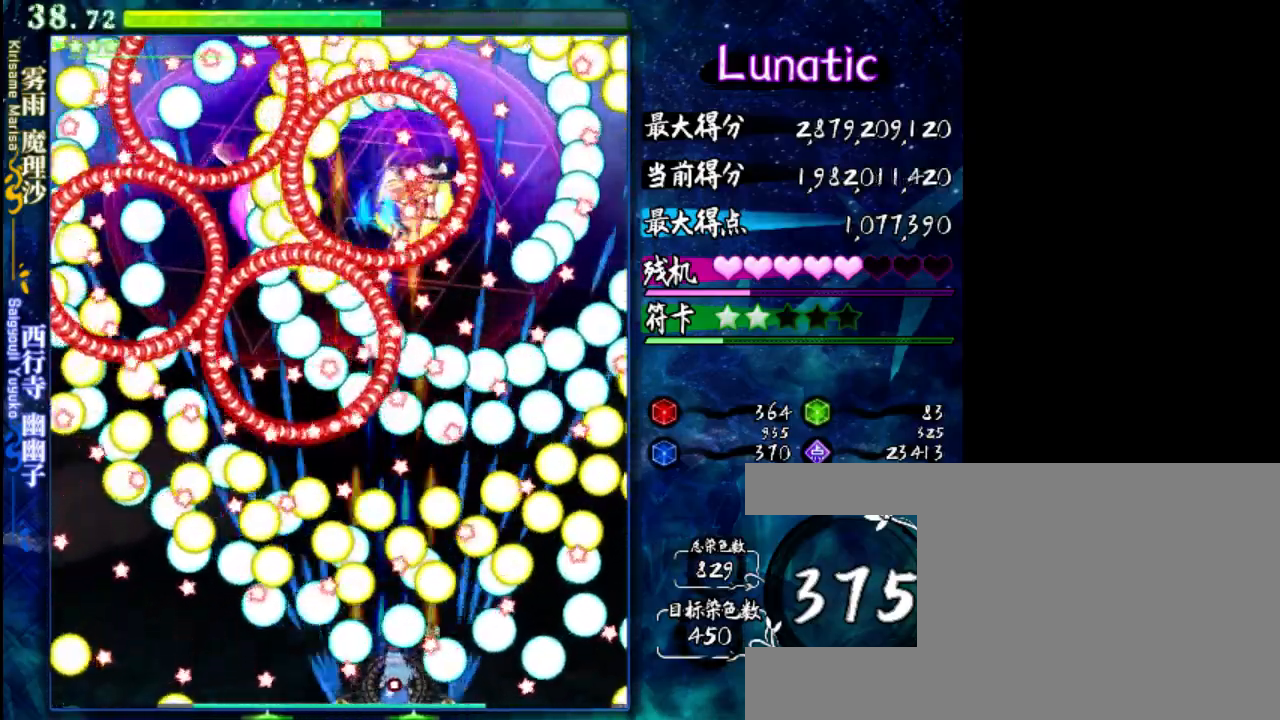
{"keys": ["down", "right", "shift", "z"], "events": [[33, "left", "down"], [167, "left", "up"], [300, "up", "down"], [333, "up", "up"], [500, "down", "down"], [500, "right", "down"]]}
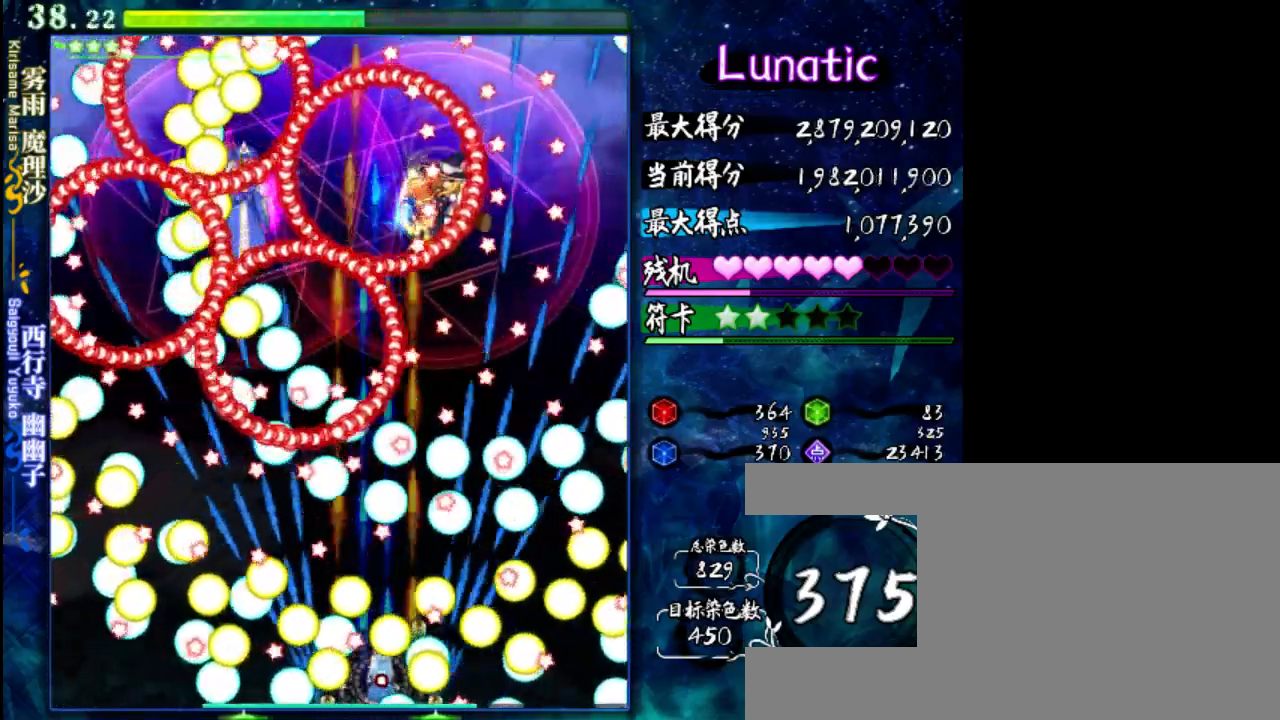
{"keys": ["shift", "up", "z"], "events": [[233, "down", "up"], [267, "right", "up"], [467, "up", "down"]]}
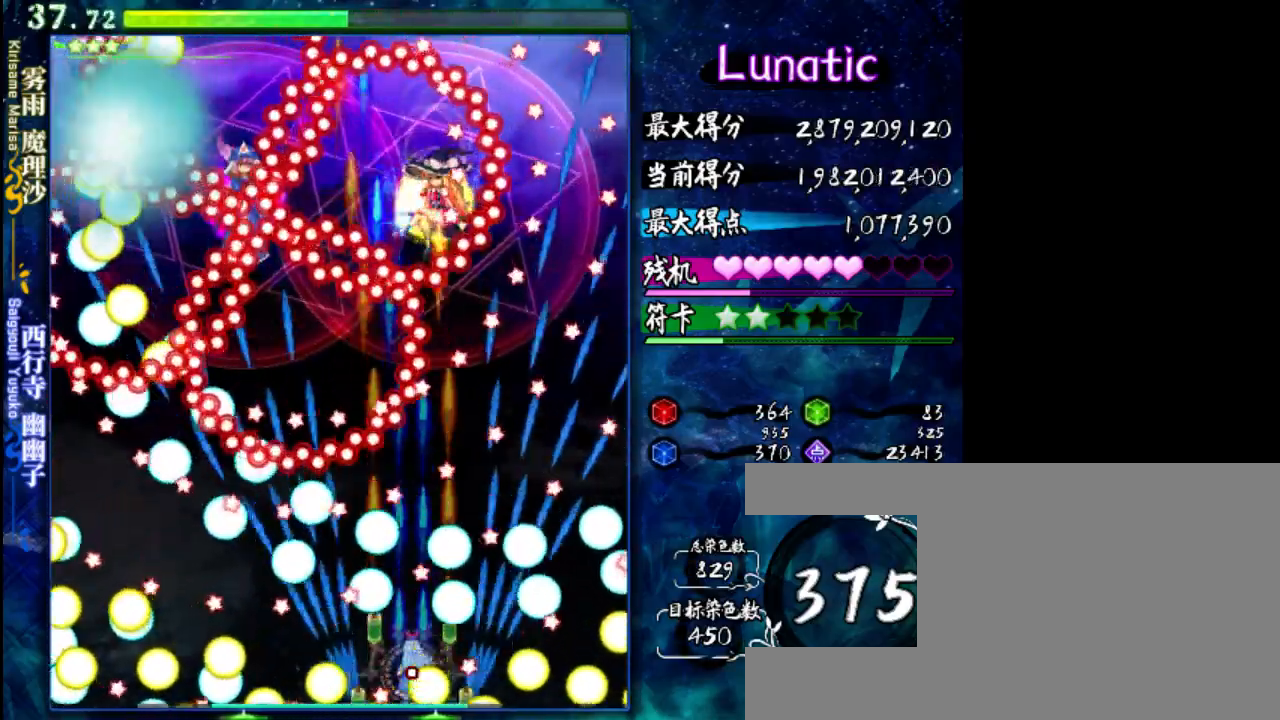
{"keys": ["shift", "up", "z"], "events": [[100, "up", "up"], [167, "down", "down"], [350, "down", "up"], [450, "up", "down"]]}
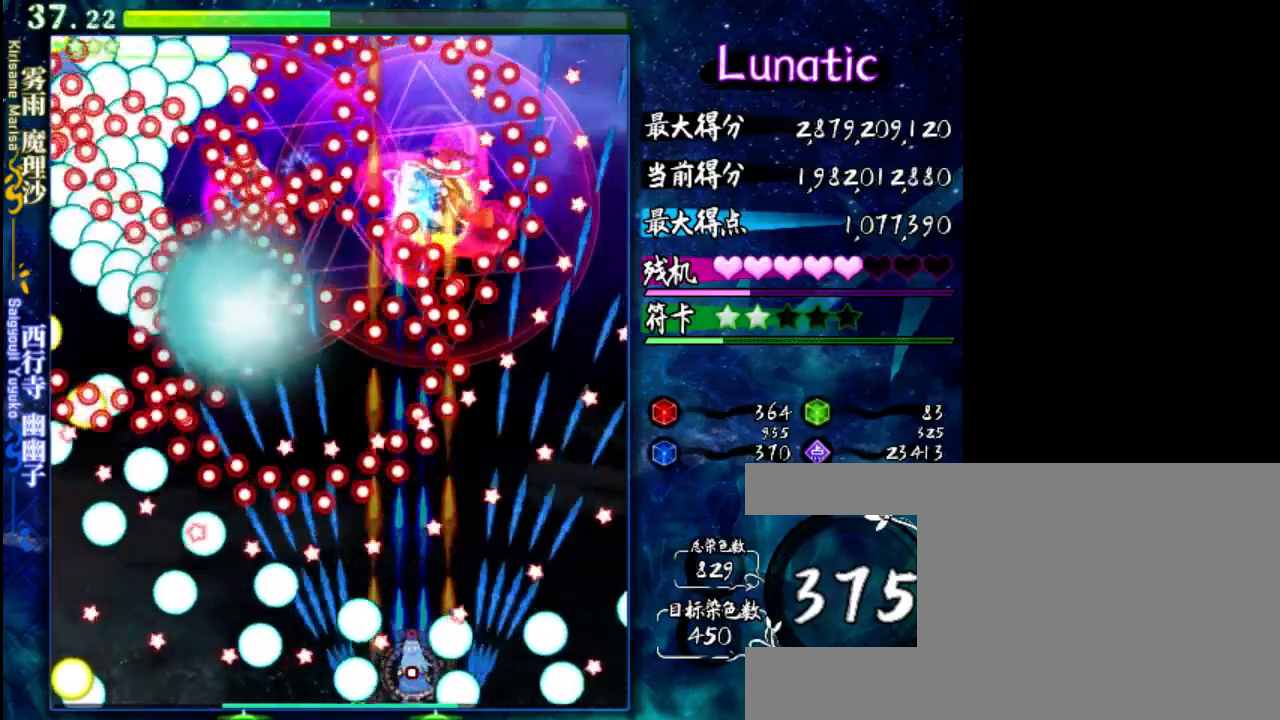
{"keys": ["left", "shift", "z"], "events": [[183, "up", "up"], [350, "down", "down"], [417, "left", "down"], [450, "down", "up"]]}
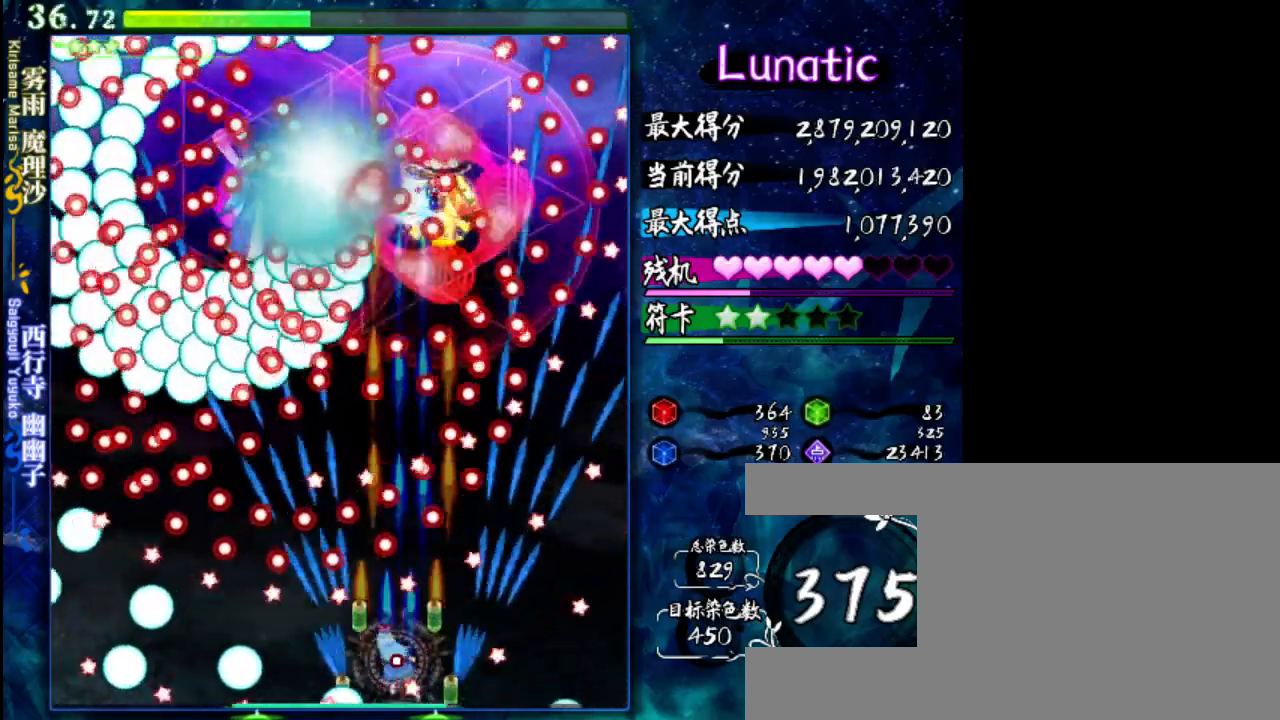
{"keys": ["shift", "z"], "events": [[17, "left", "up"], [150, "down", "down"], [417, "down", "up"]]}
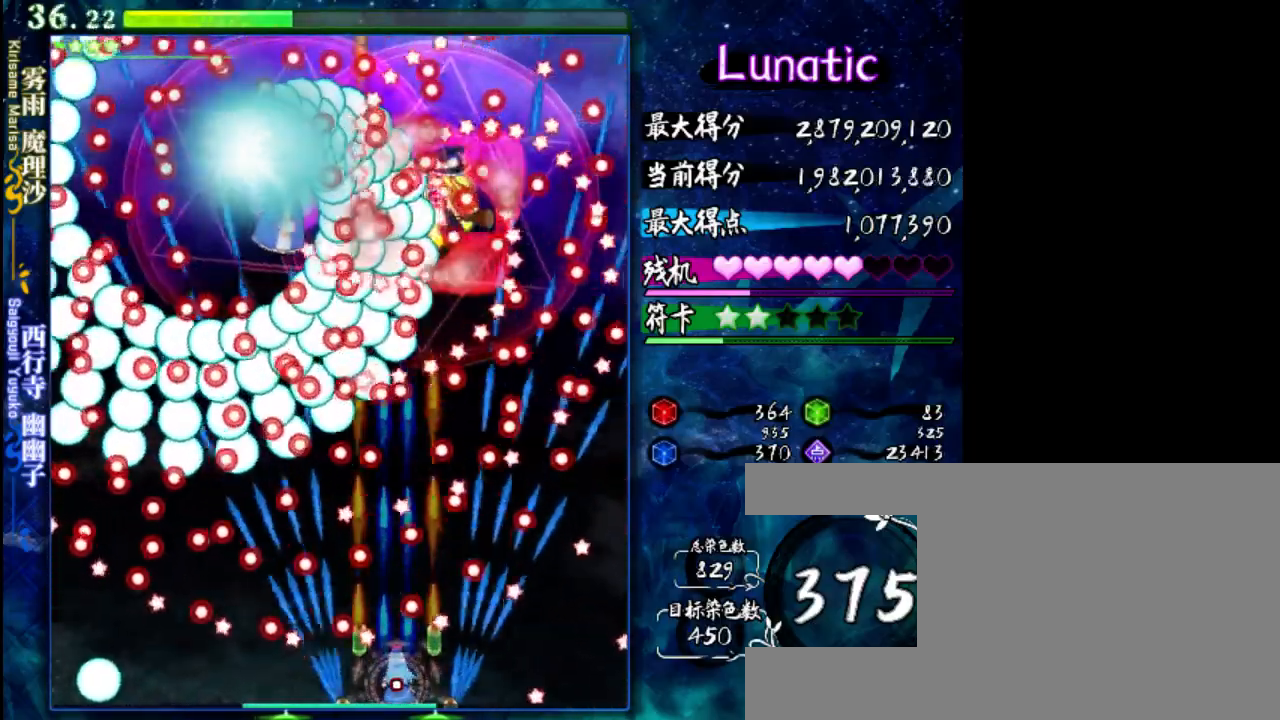
{"keys": ["shift", "z"], "events": [[150, "up", "down"], [383, "up", "up"]]}
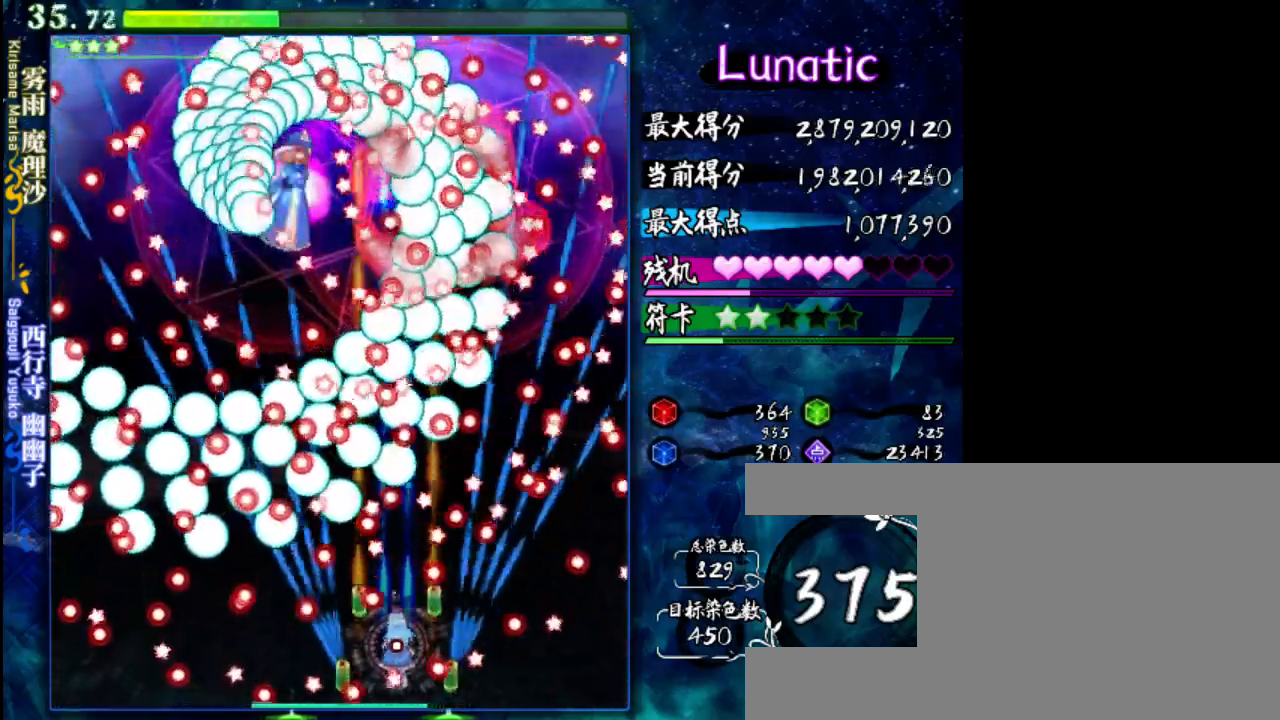
{"keys": ["shift", "z"], "events": [[50, "down", "down"], [200, "down", "up"]]}
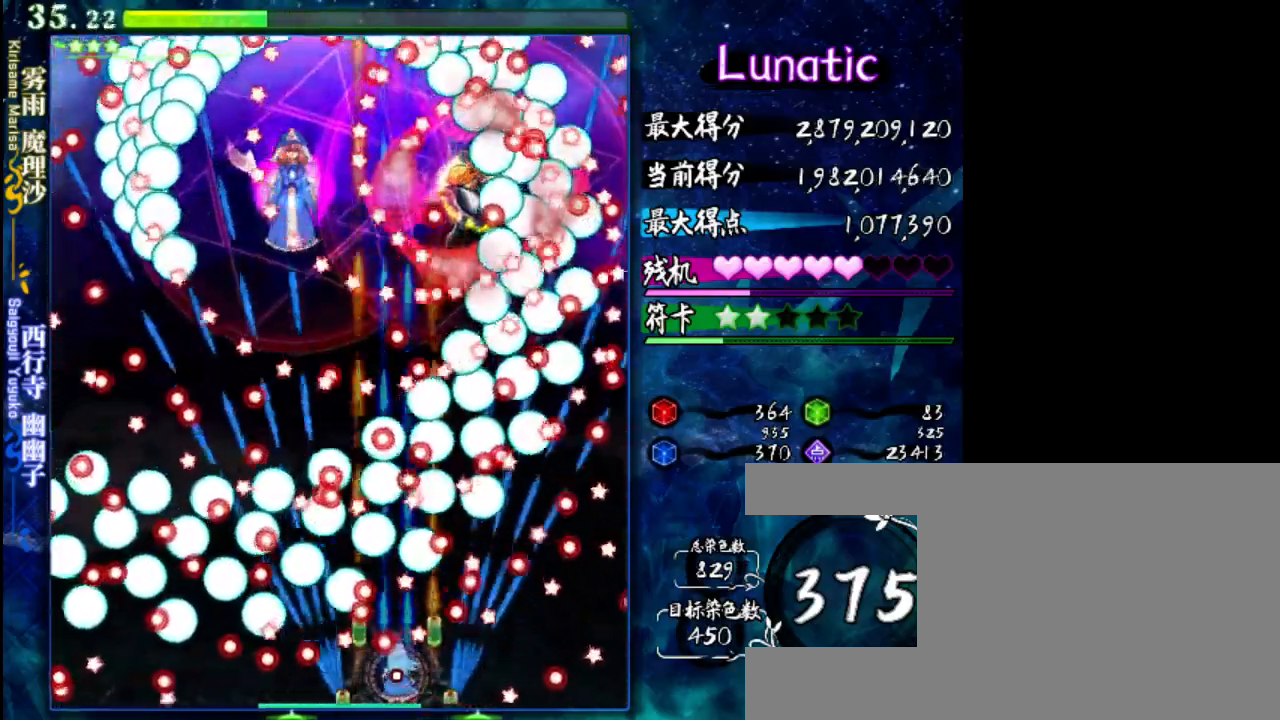
{"keys": ["shift", "z"], "events": [[267, "right", "down"], [333, "right", "up"]]}
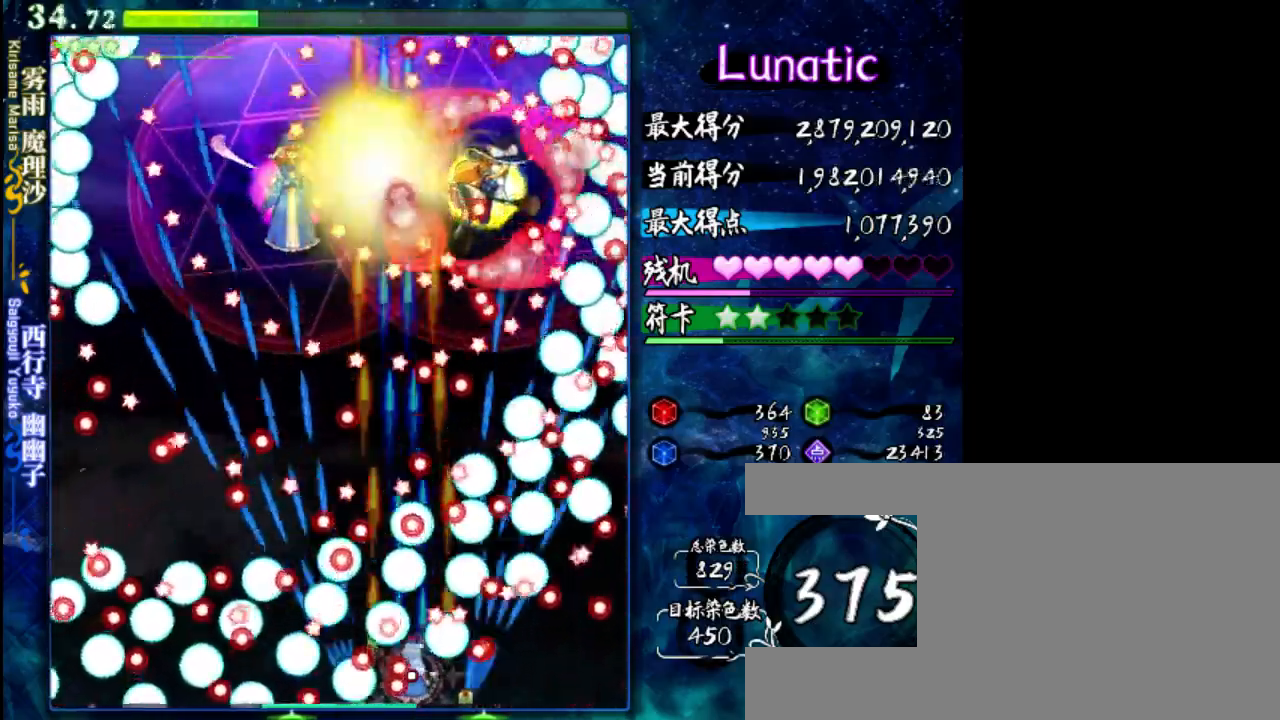
{"keys": ["shift", "z"], "events": [[67, "up", "down"], [133, "up", "up"], [267, "down", "down"], [300, "right", "down"], [433, "right", "up"], [467, "down", "up"]]}
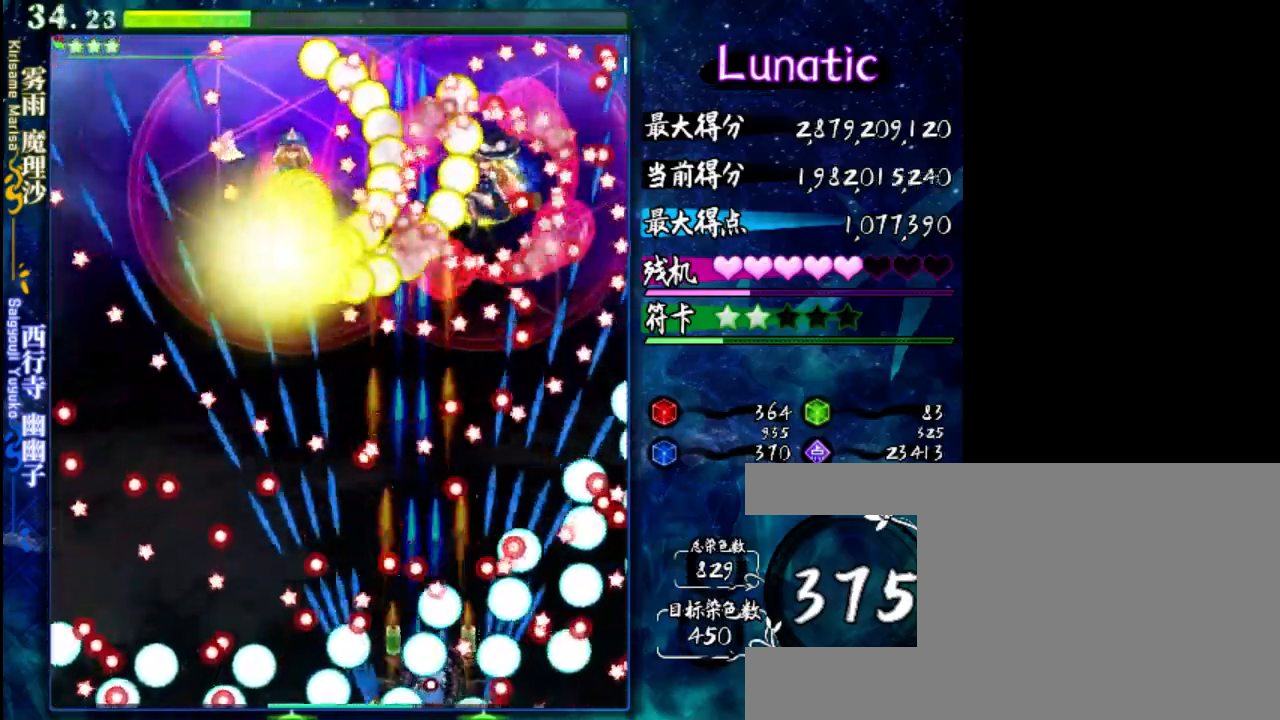
{"keys": ["shift", "z"], "events": [[33, "left", "down"], [233, "left", "up"], [400, "up", "down"], [500, "up", "up"]]}
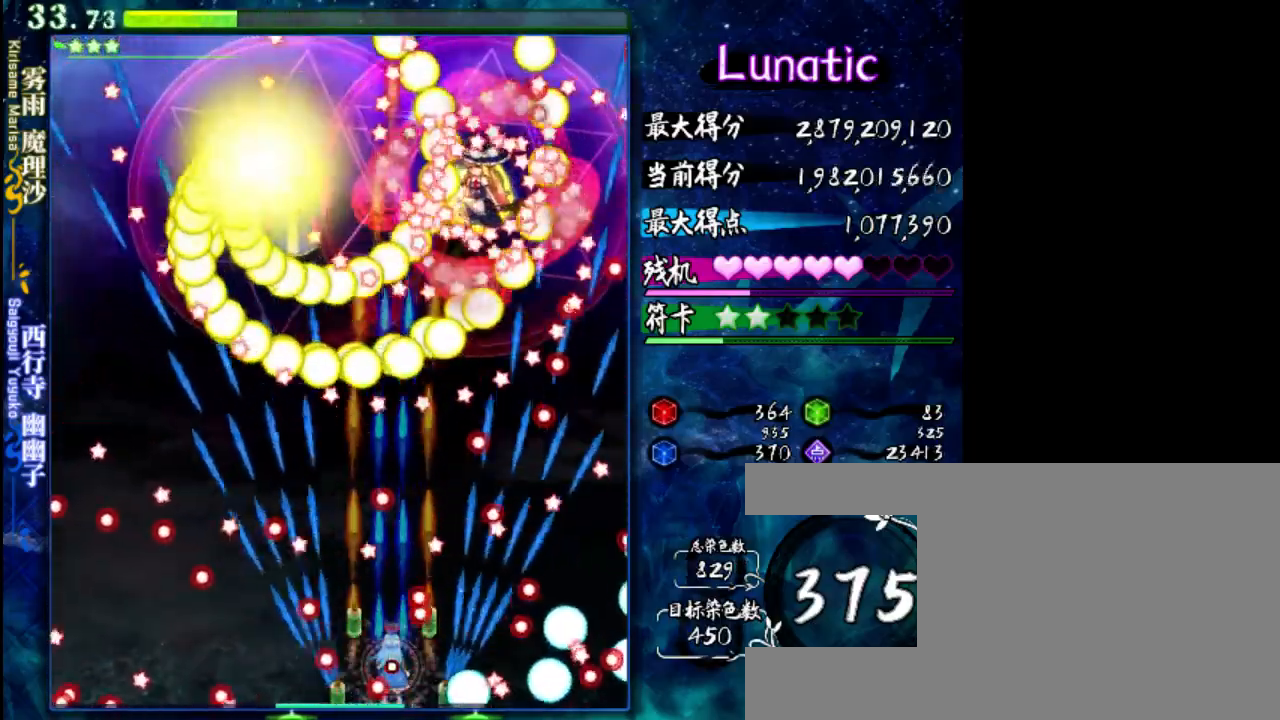
{"keys": ["shift", "up", "z"], "events": [[100, "down", "down"], [250, "down", "up"], [317, "left", "down"], [383, "up", "down"], [483, "left", "up"]]}
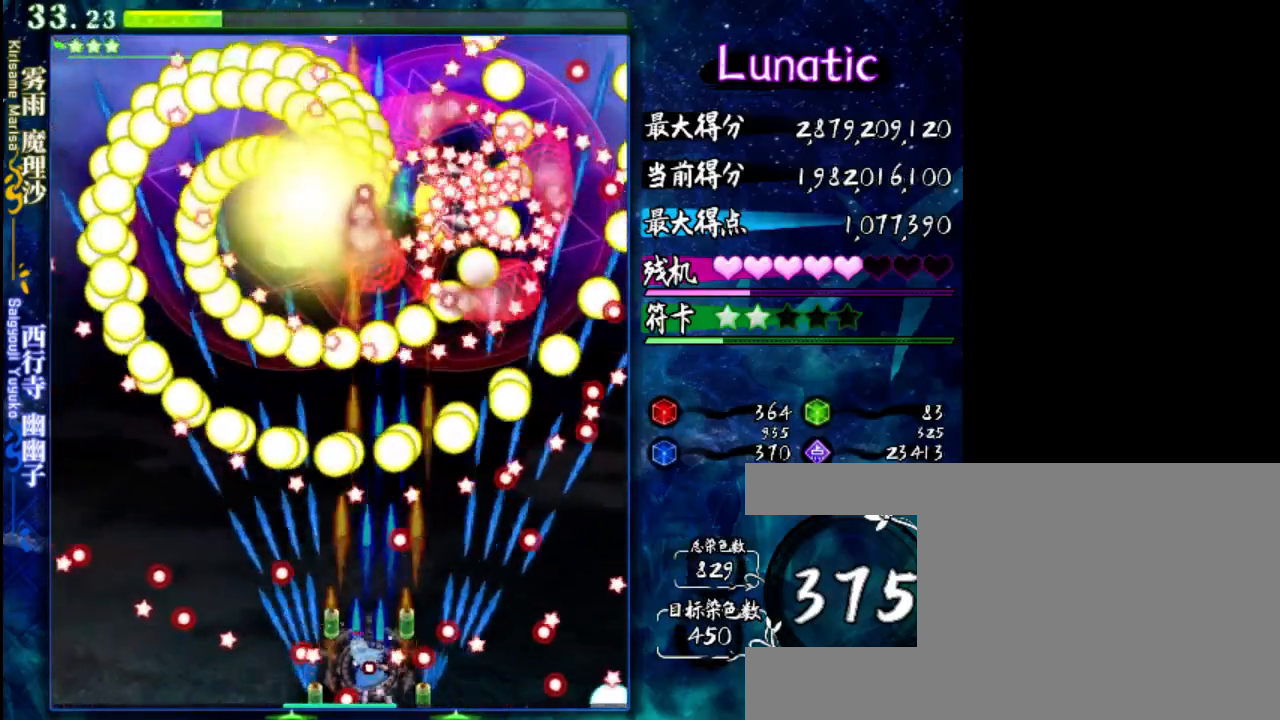
{"keys": ["down", "left", "shift", "z"], "events": [[83, "right", "down"], [117, "up", "up"], [250, "right", "up"], [283, "down", "down"], [450, "left", "down"]]}
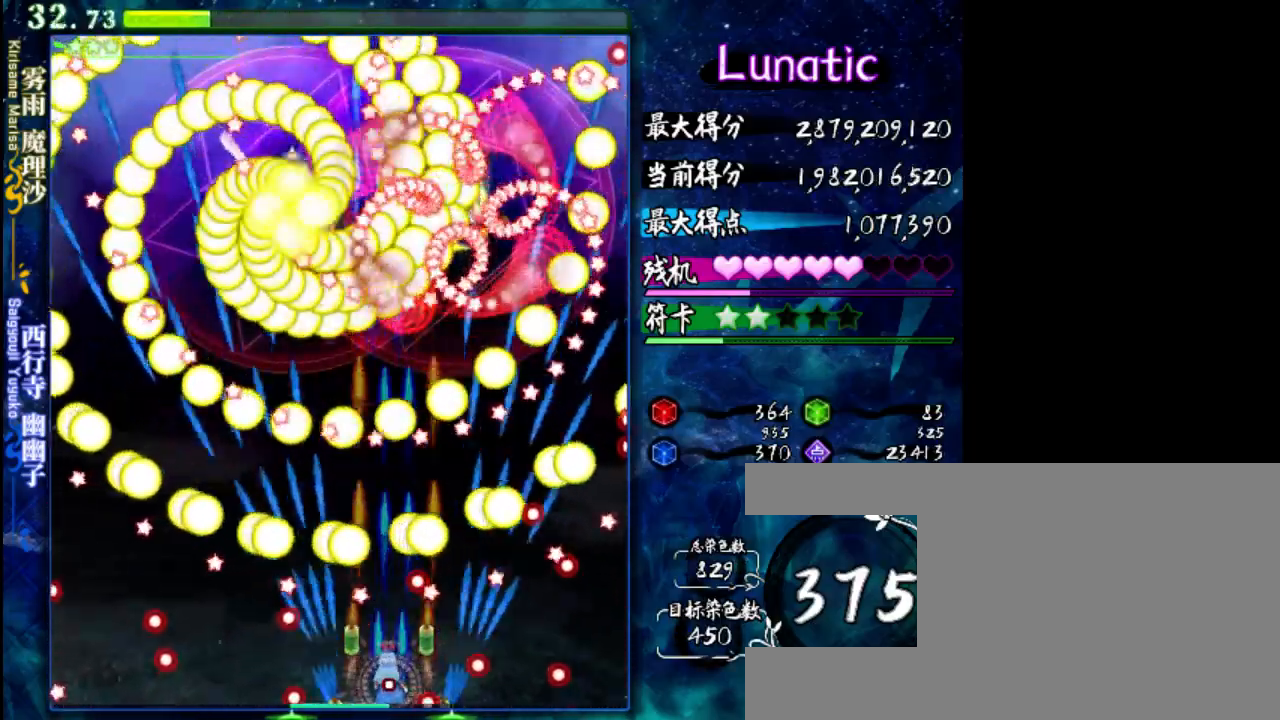
{"keys": ["left", "shift", "z"], "events": [[50, "down", "up"], [83, "left", "up"], [383, "left", "down"]]}
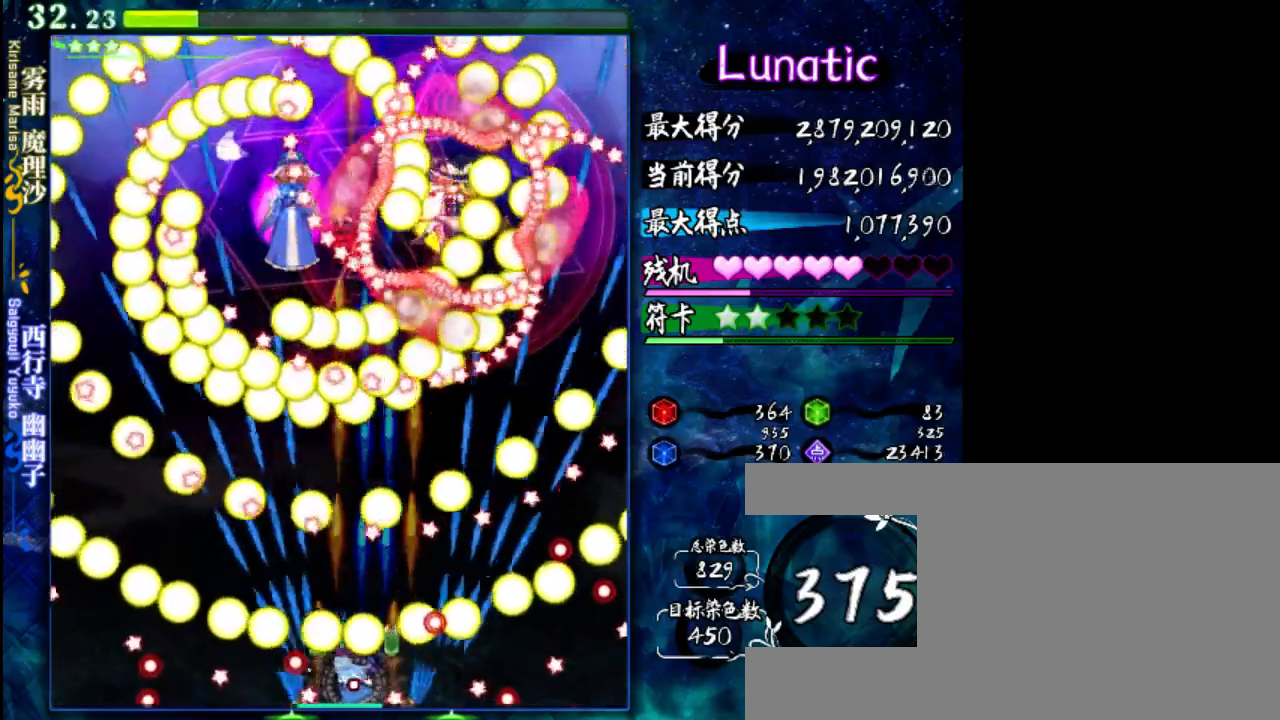
{"keys": ["down", "shift", "z"], "events": [[83, "left", "up"], [150, "up", "down"], [283, "up", "up"], [383, "down", "down"]]}
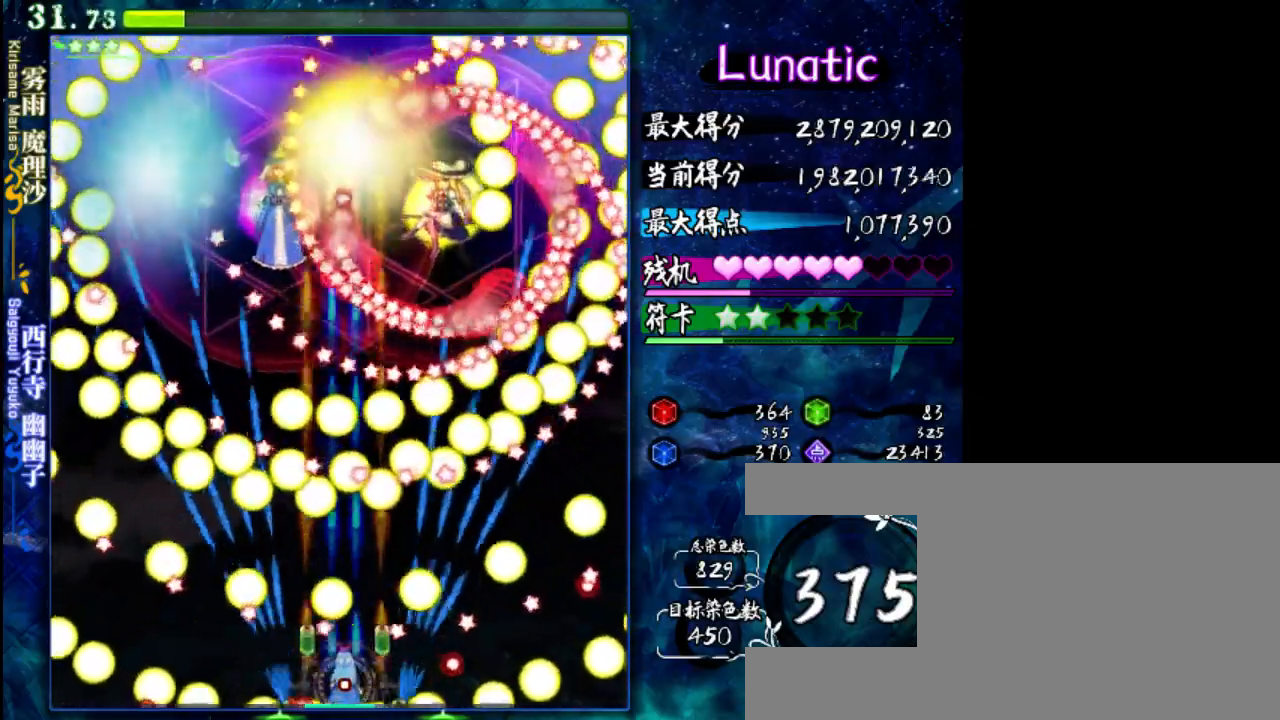
{"keys": ["shift", "up", "z"], "events": [[67, "down", "up"], [200, "left", "down"], [367, "left", "up"], [433, "up", "down"]]}
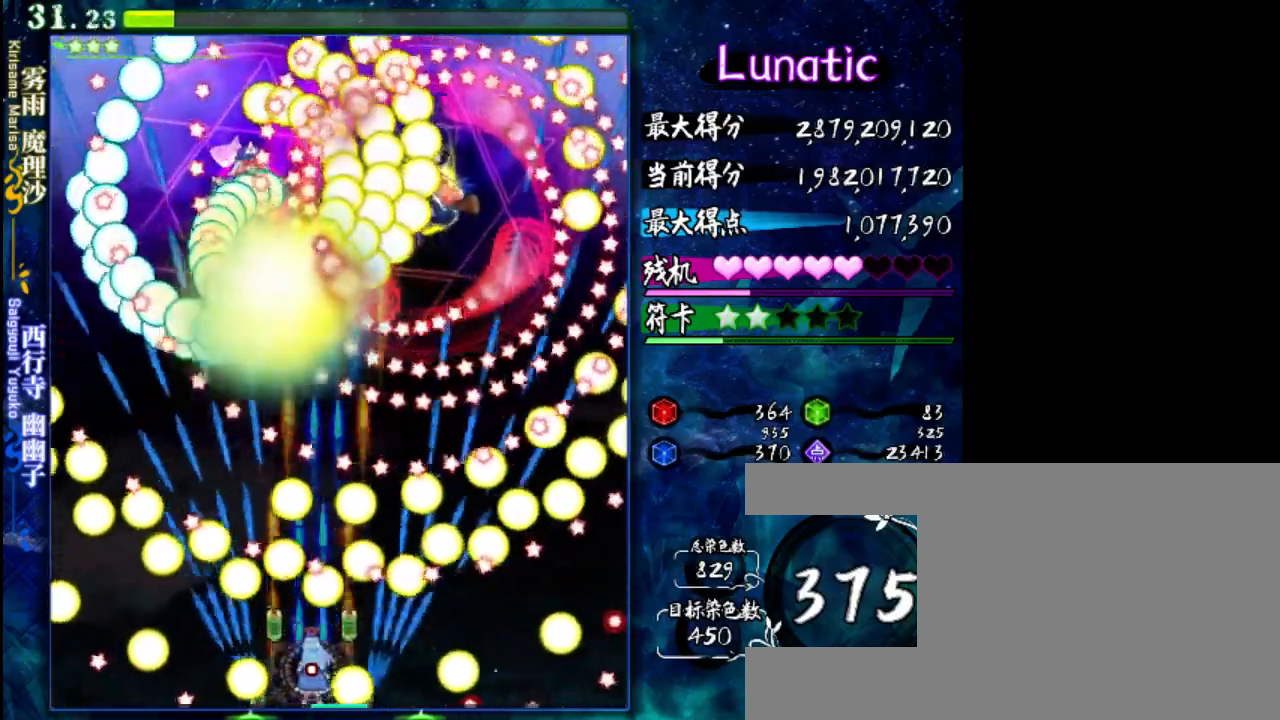
{"keys": ["shift", "z"], "events": [[33, "up", "up"], [167, "down", "down"], [233, "left", "down"], [333, "down", "up"], [333, "left", "up"]]}
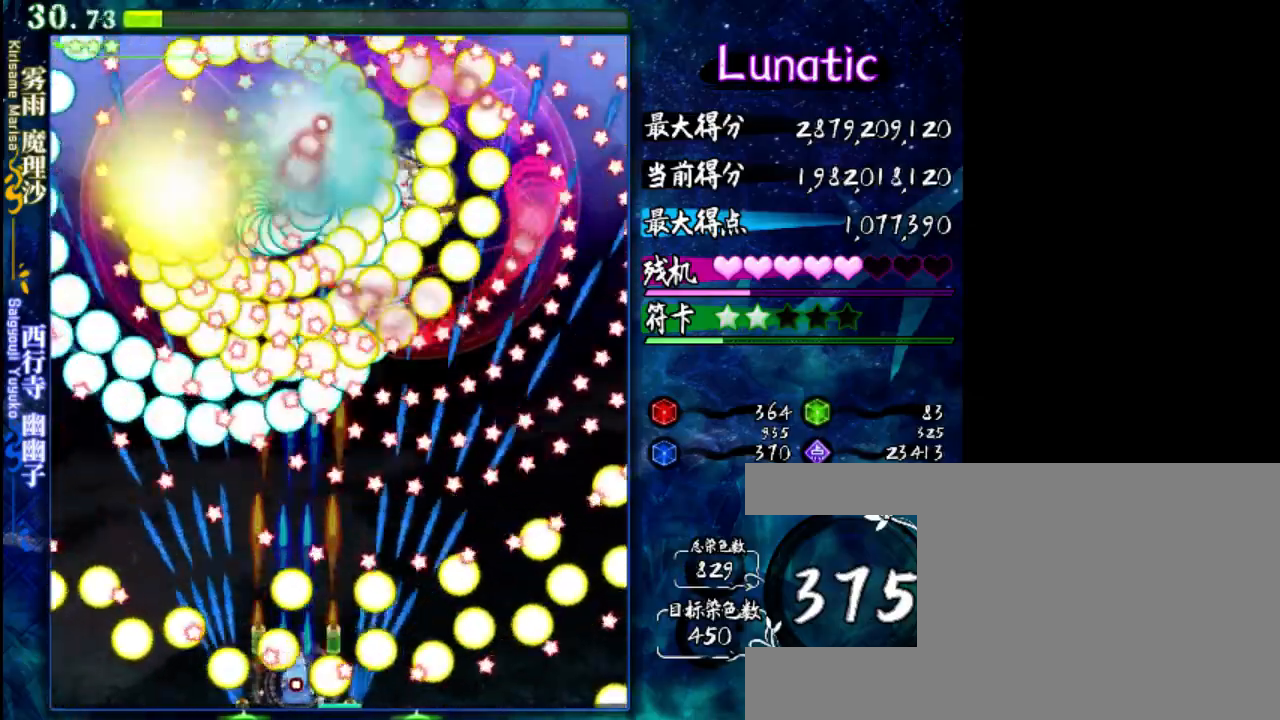
{"keys": ["shift", "up", "z"], "events": [[100, "right", "down"], [300, "right", "up"], [433, "up", "down"]]}
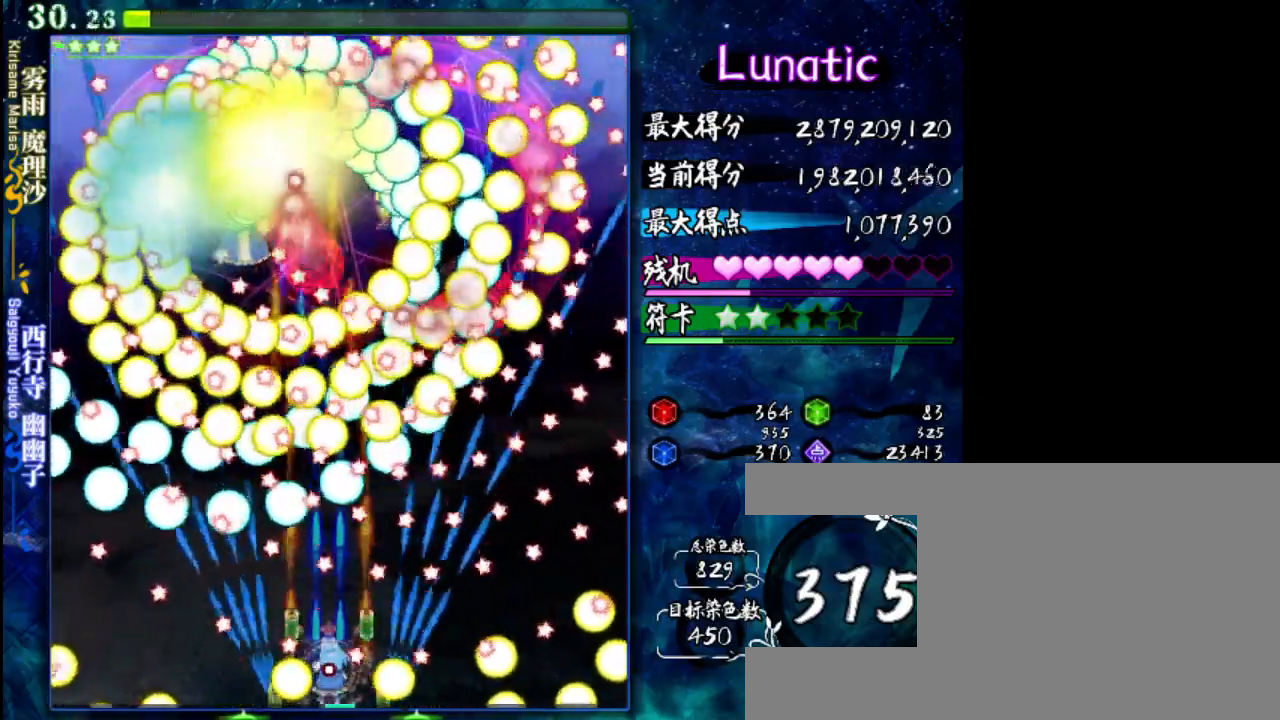
{"keys": ["right", "shift", "z"], "events": [[50, "up", "up"], [150, "left", "down"], [217, "down", "down"], [250, "left", "up"], [350, "right", "down"], [483, "down", "up"]]}
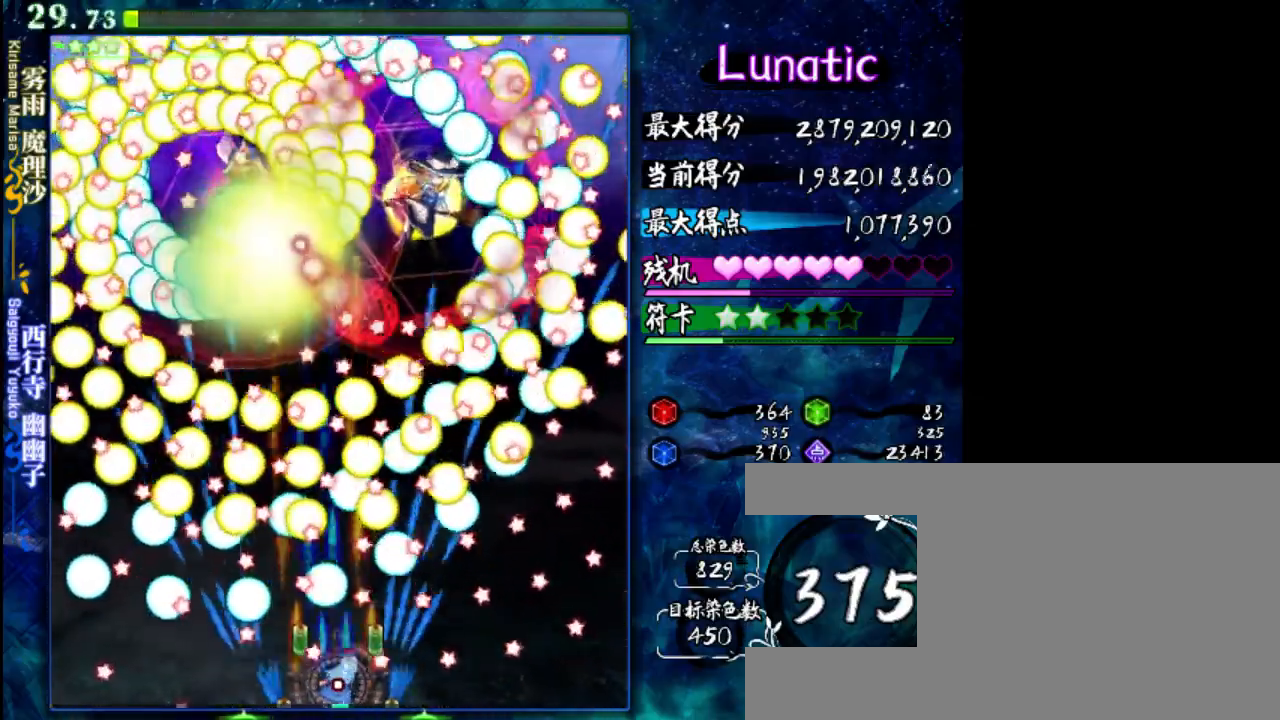
{"keys": ["shift", "up", "z"], "events": [[17, "right", "up"], [183, "left", "down"], [317, "left", "up"], [417, "up", "down"]]}
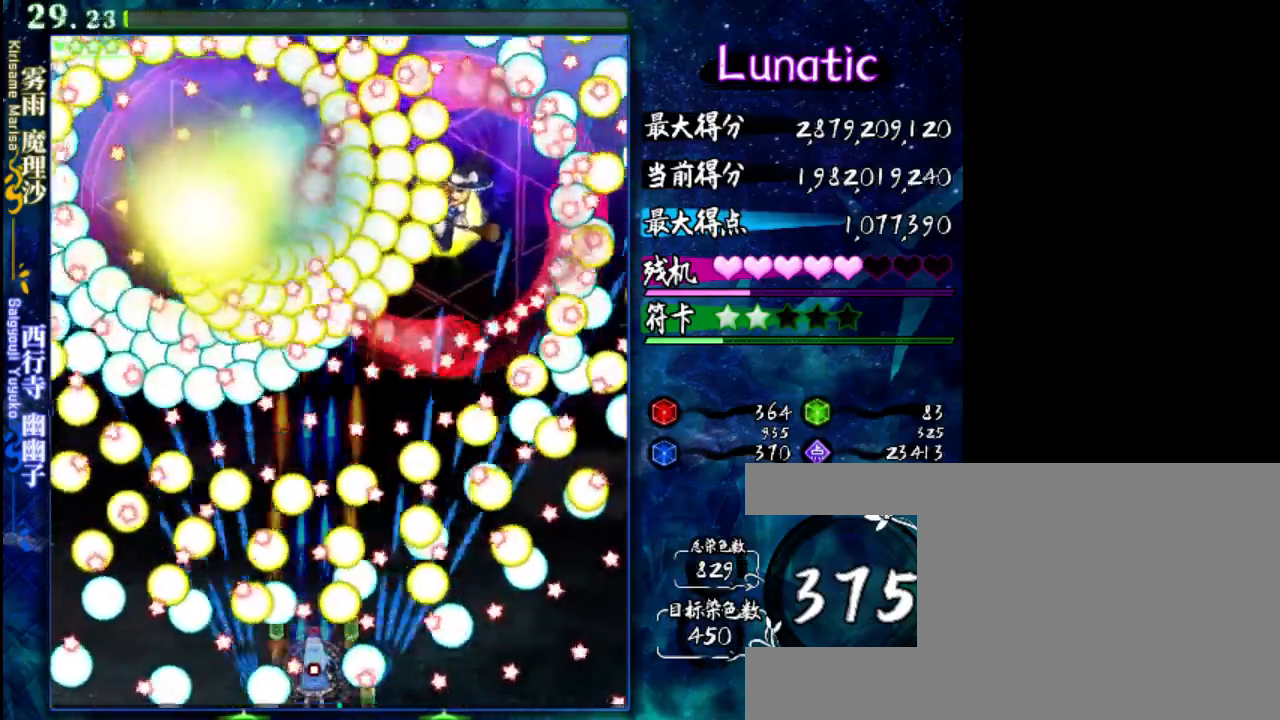
{"keys": ["shift", "z"], "events": [[17, "up", "up"], [150, "down", "down"], [283, "down", "up"], [417, "right", "down"], [483, "right", "up"]]}
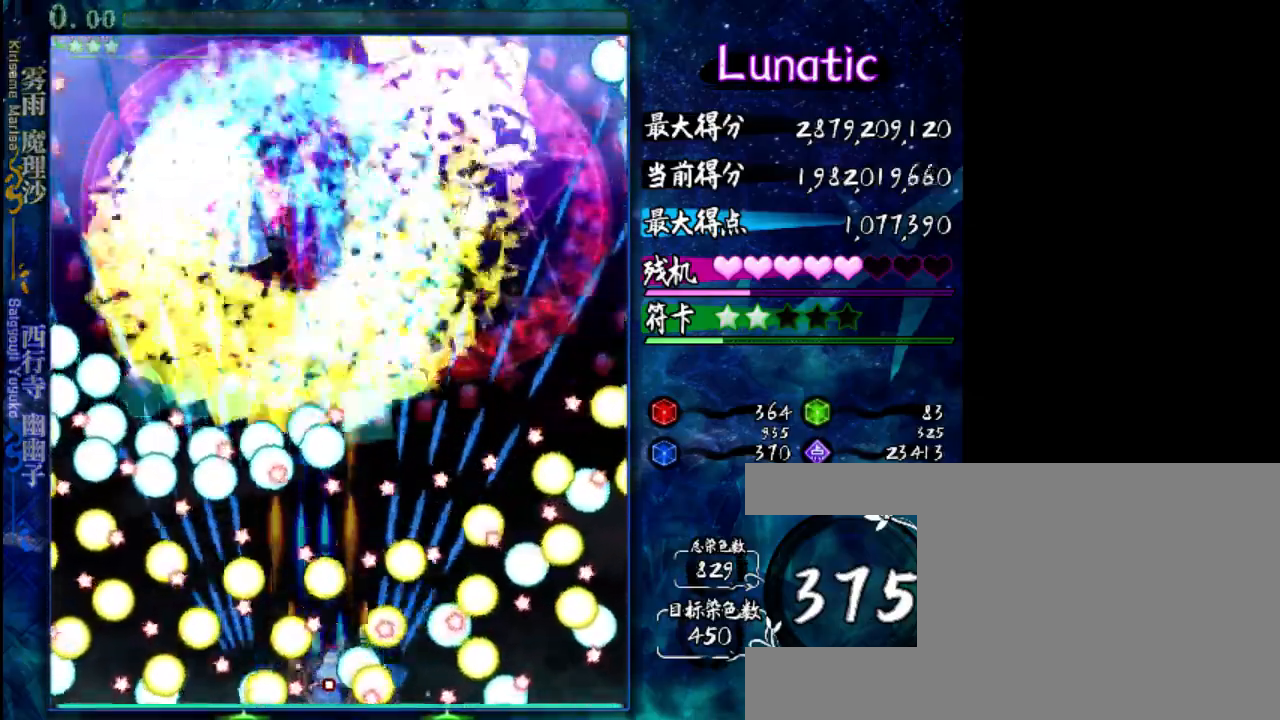
{"keys": ["shift", "z"], "events": [[150, "up", "down"], [250, "up", "up"]]}
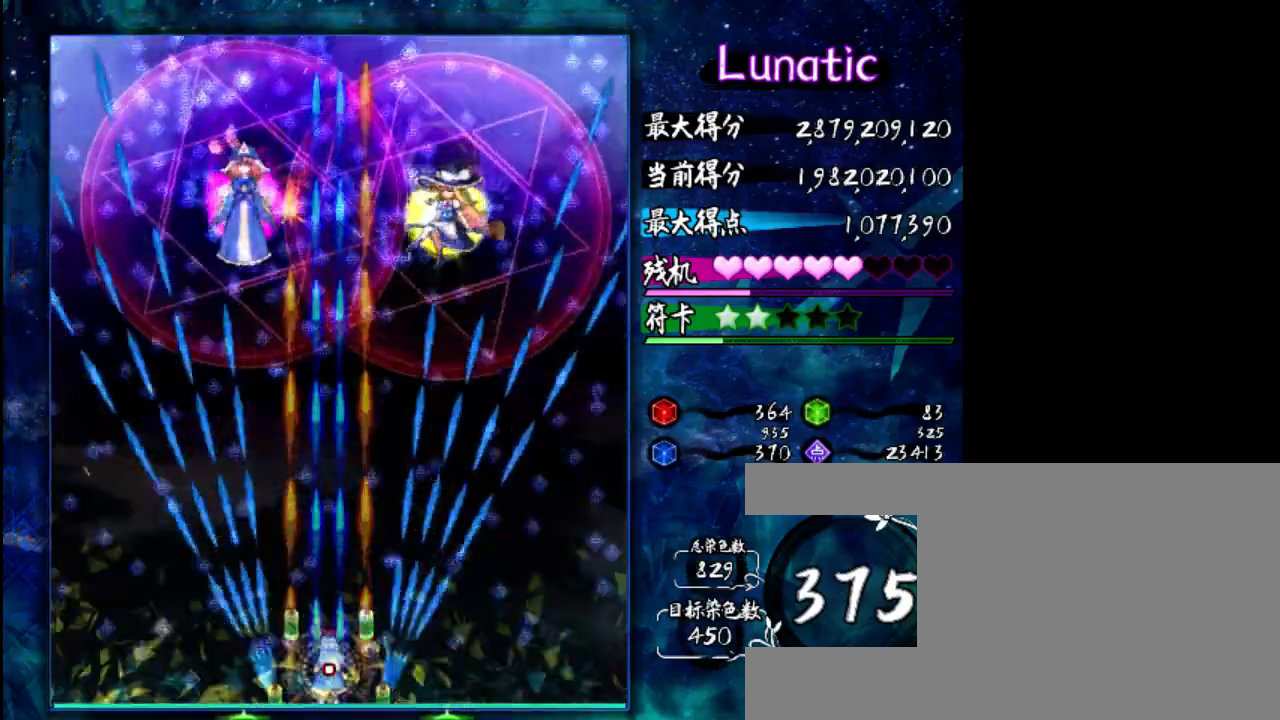
{"keys": ["z"], "events": [[33, "down", "down"], [33, "left", "down"], [167, "left", "up"], [233, "down", "up"], [267, "shift", "up"]]}